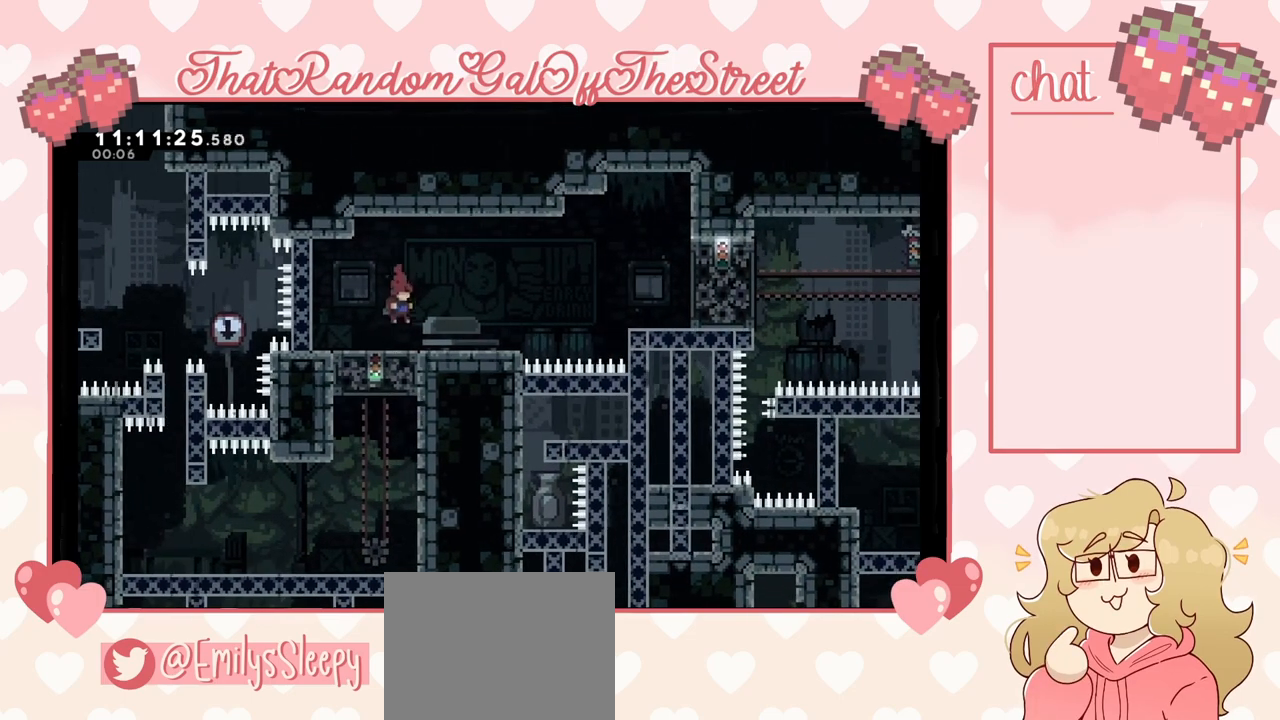
Gameplay with a controller (Xbox layout); each line is a JSON object with the inputs held at the frame after it. "events" lists button and stick changes between this image and that frame as [ms after this image, input, new state], when the widget could be followed in between.
{"buttons": [], "left_stick": "right", "right_stick": "center", "events": [[100, "left_stick", "right"]]}
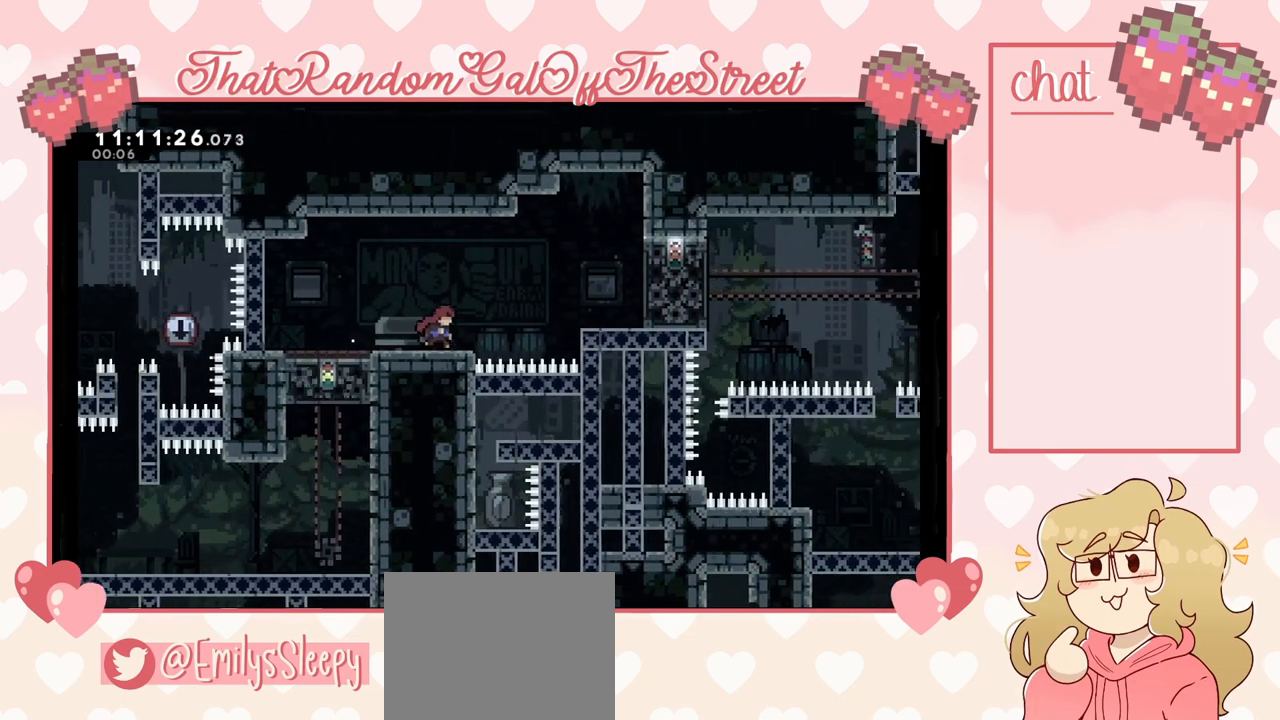
{"buttons": [], "left_stick": "right", "right_stick": "center", "events": [[133, "A", "down"], [433, "A", "up"]]}
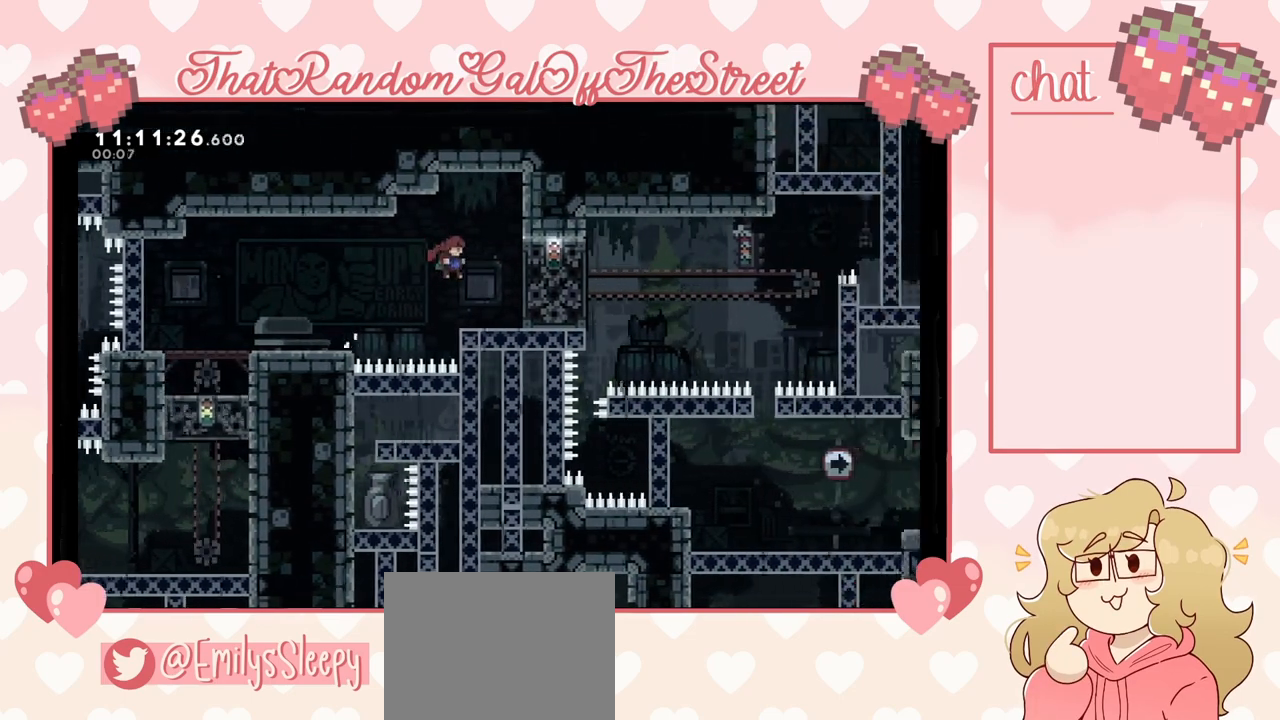
{"buttons": [], "left_stick": "center", "right_stick": "center", "events": [[67, "left_stick", "center"], [133, "START", "down"], [300, "START", "up"]]}
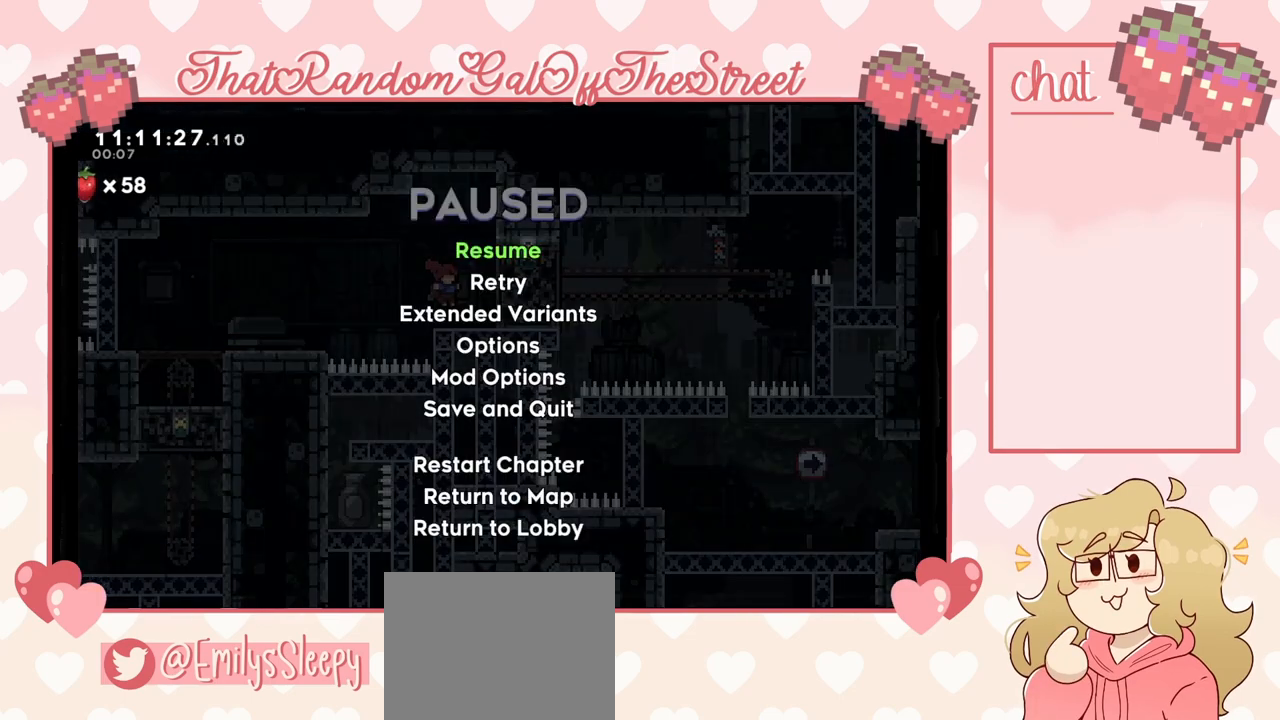
{"buttons": ["START"], "left_stick": "right", "right_stick": "center", "events": [[400, "START", "down"], [467, "left_stick", "right"]]}
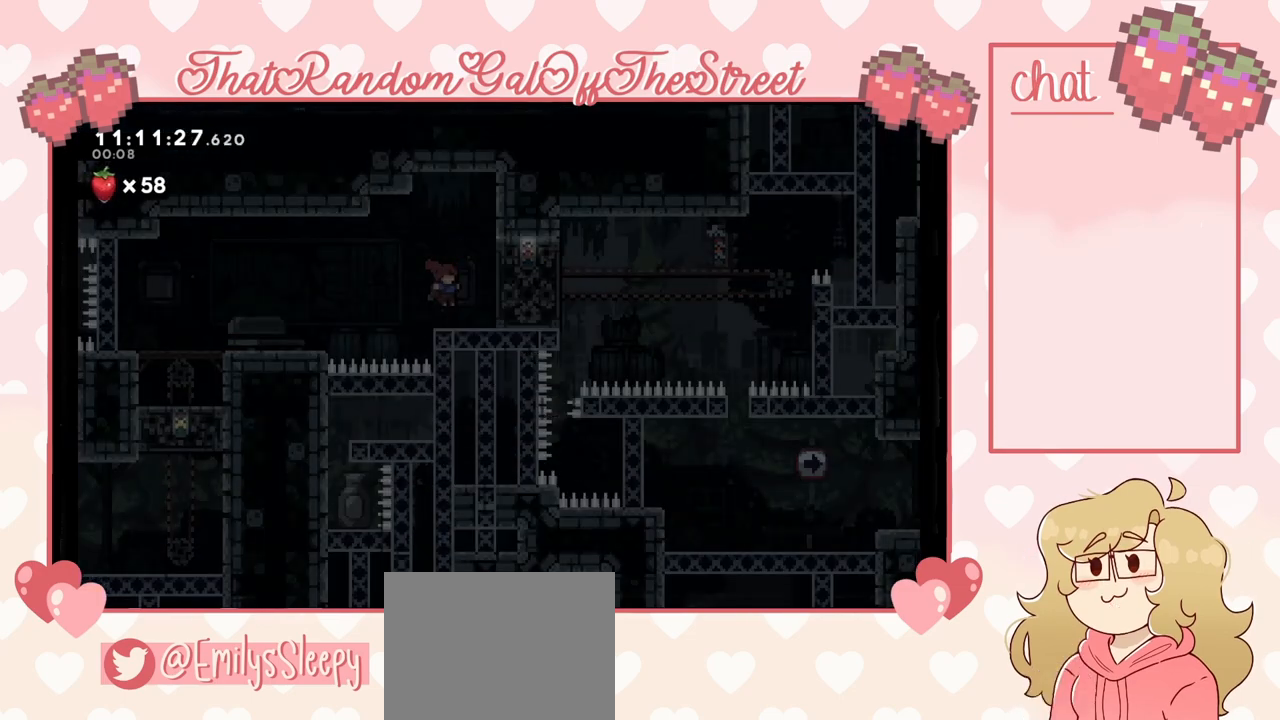
{"buttons": ["L2"], "left_stick": "center", "right_stick": "center", "events": [[33, "START", "up"], [300, "L2", "down"], [433, "left_stick", "center"]]}
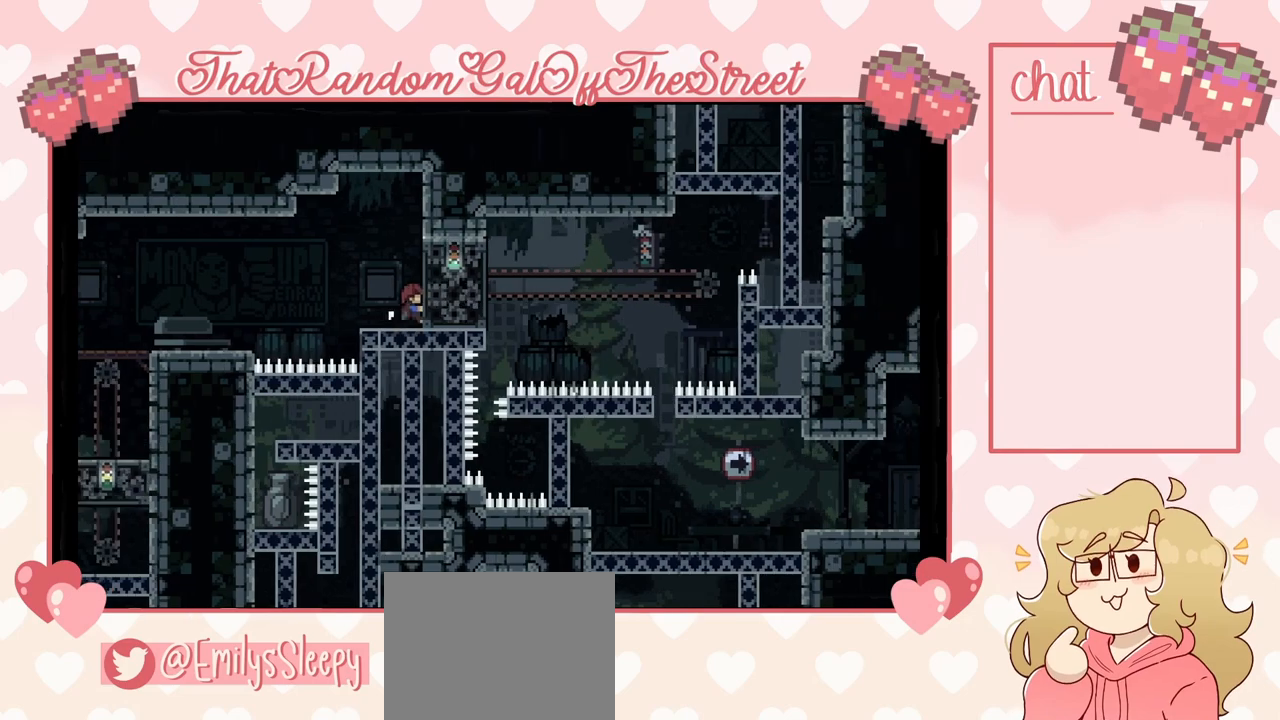
{"buttons": ["L2"], "left_stick": "center", "right_stick": "center", "events": []}
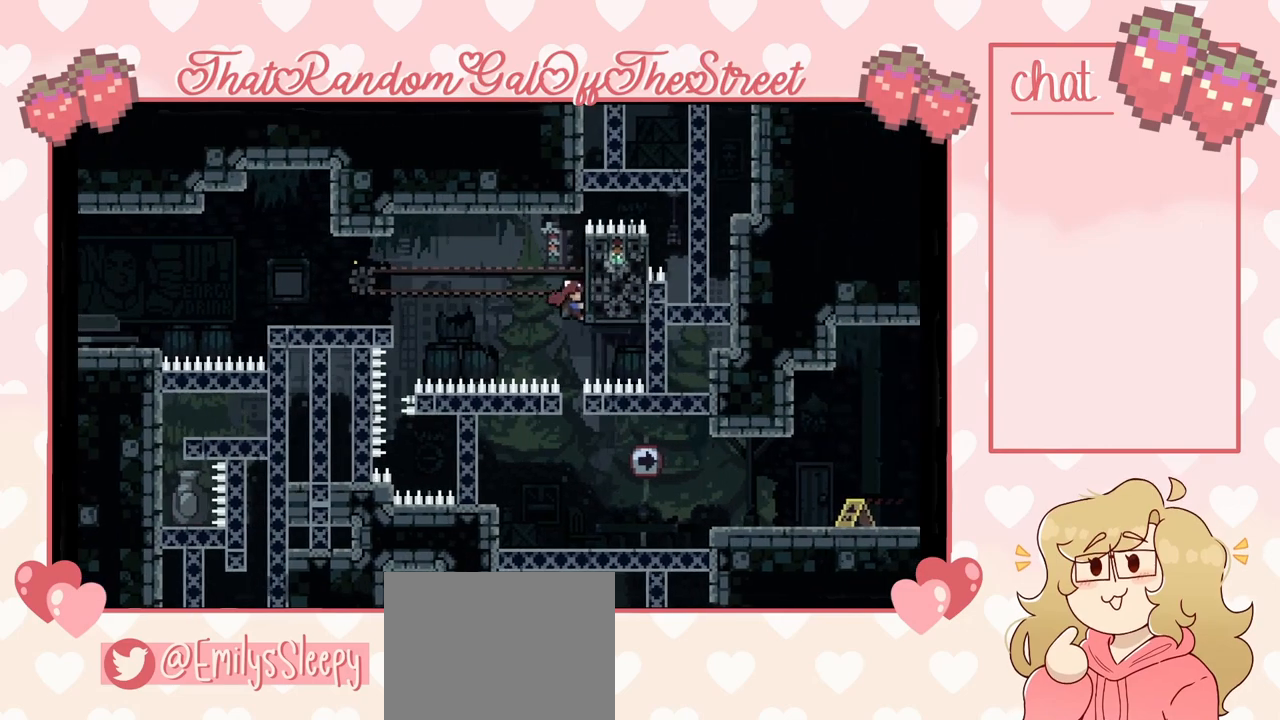
{"buttons": [], "left_stick": "center", "right_stick": "center", "events": [[100, "L2", "up"]]}
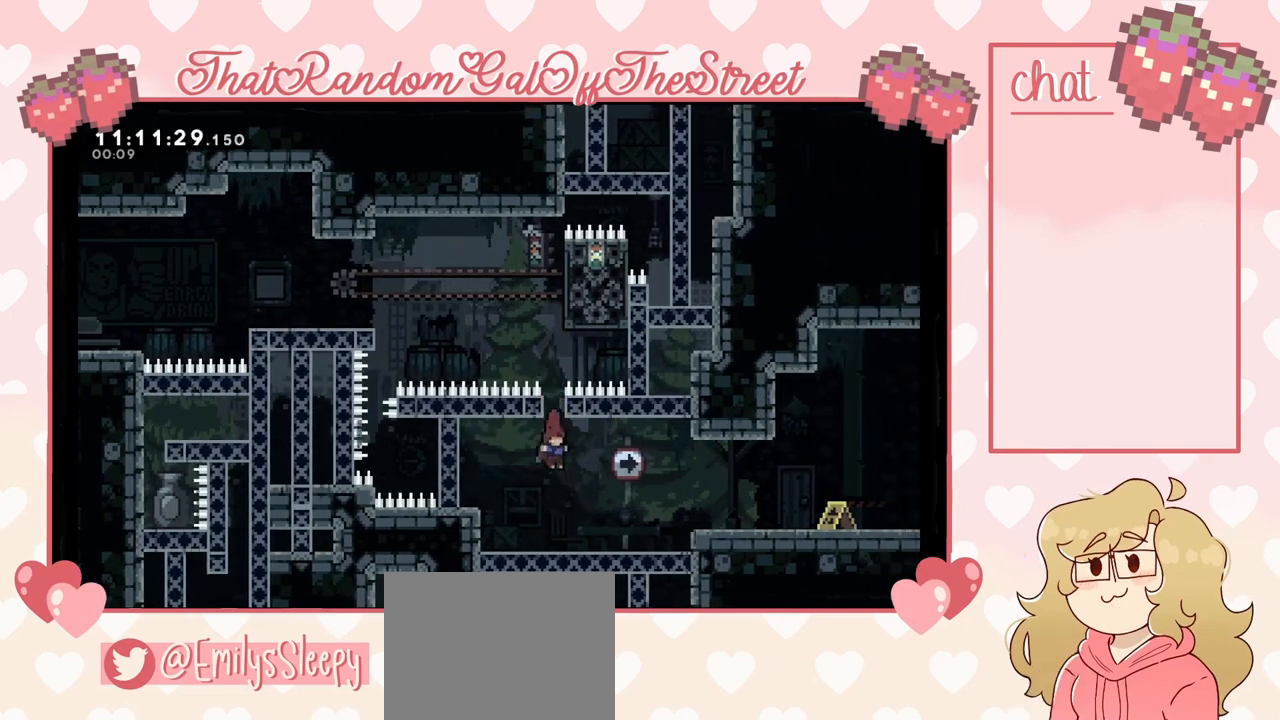
{"buttons": [], "left_stick": "right", "right_stick": "center", "events": [[133, "left_stick", "right"], [267, "A", "down"], [467, "A", "up"]]}
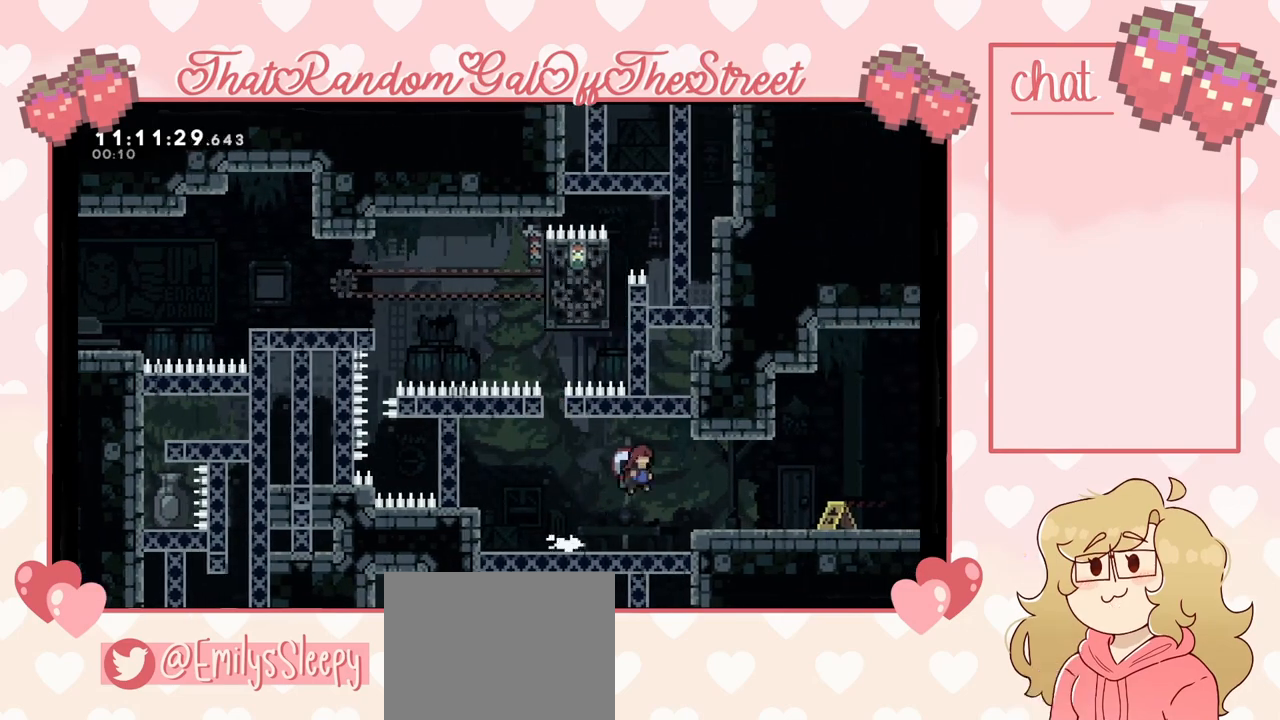
{"buttons": ["A"], "left_stick": "right", "right_stick": "center", "events": [[67, "X", "down"], [67, "left_stick", "down-right"], [133, "X", "up"], [200, "left_stick", "right"], [233, "A", "down"], [333, "A", "up"], [400, "A", "down"]]}
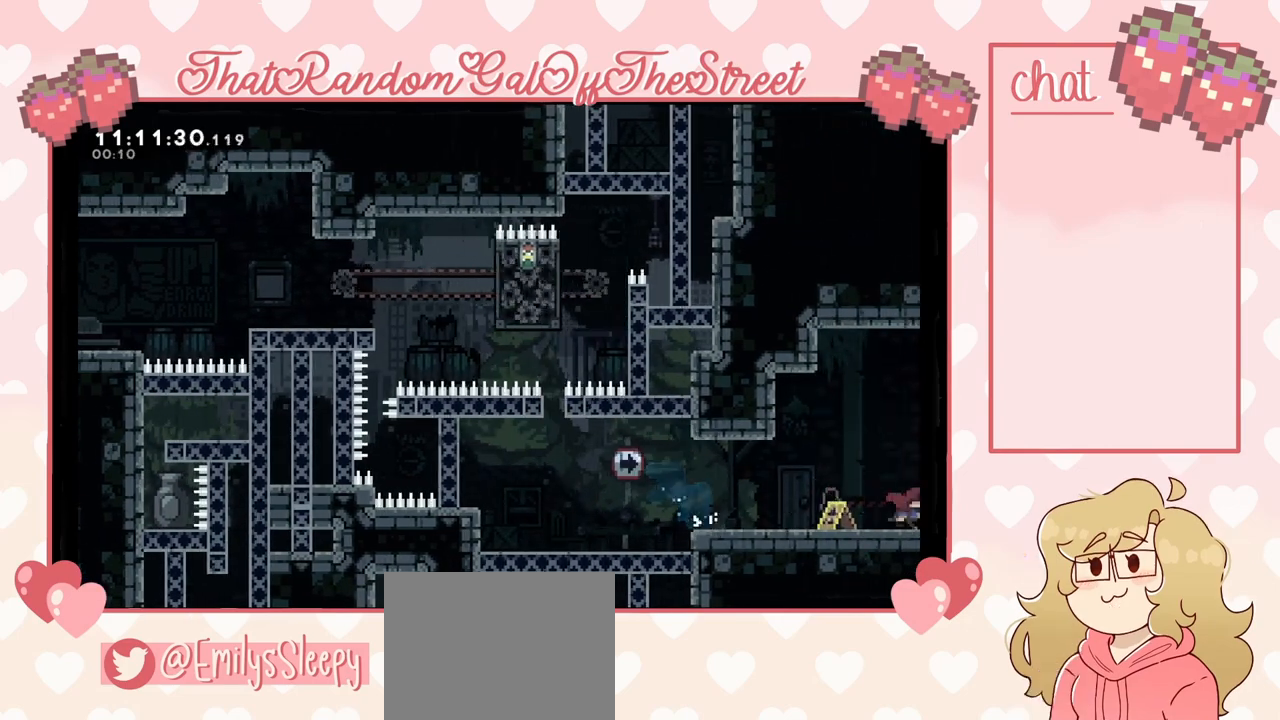
{"buttons": ["A"], "left_stick": "right", "right_stick": "center", "events": []}
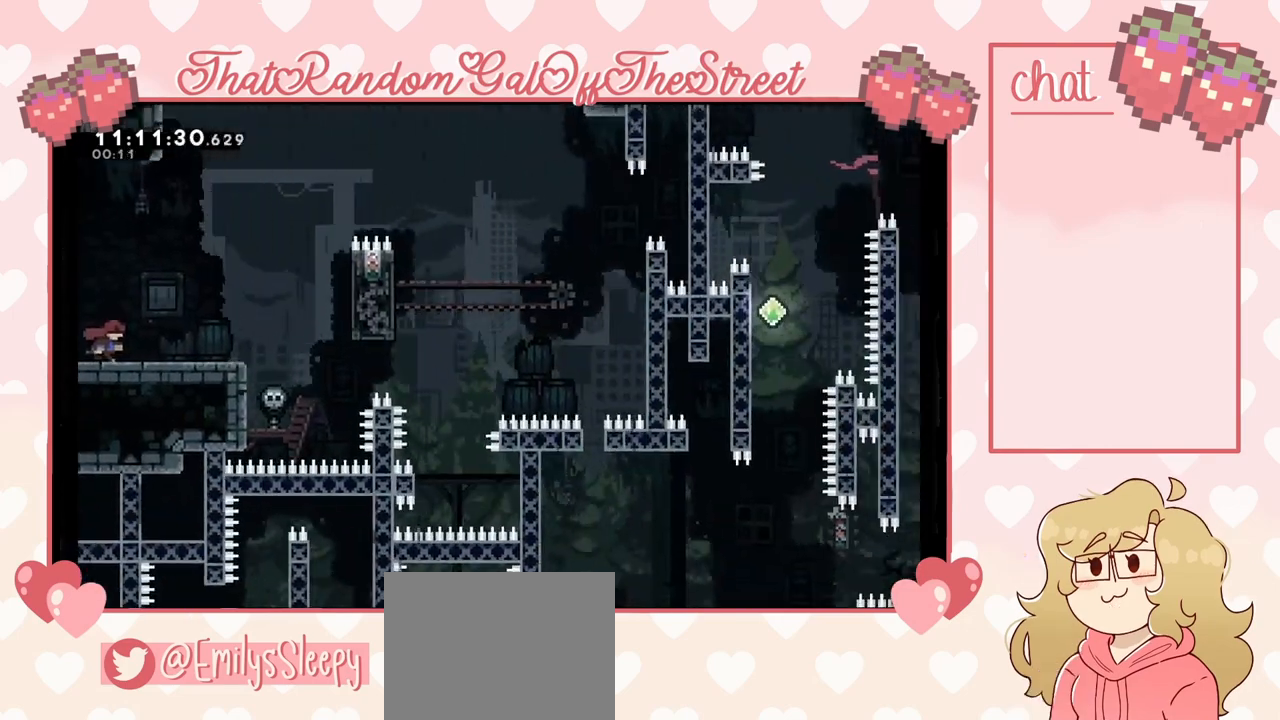
{"buttons": ["A"], "left_stick": "right", "right_stick": "center", "events": [[33, "A", "up"], [400, "A", "down"]]}
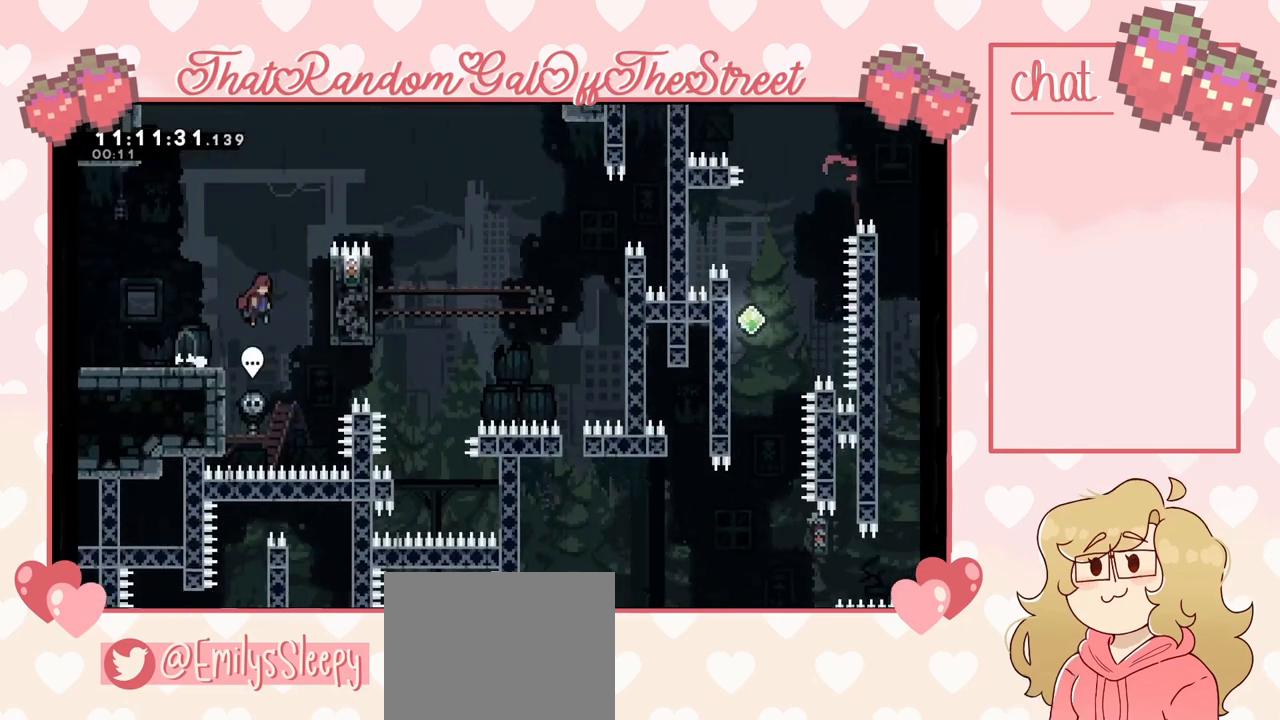
{"buttons": ["L2"], "left_stick": "up-right", "right_stick": "center", "events": [[200, "L2", "down"], [233, "left_stick", "up-right"], [300, "A", "up"]]}
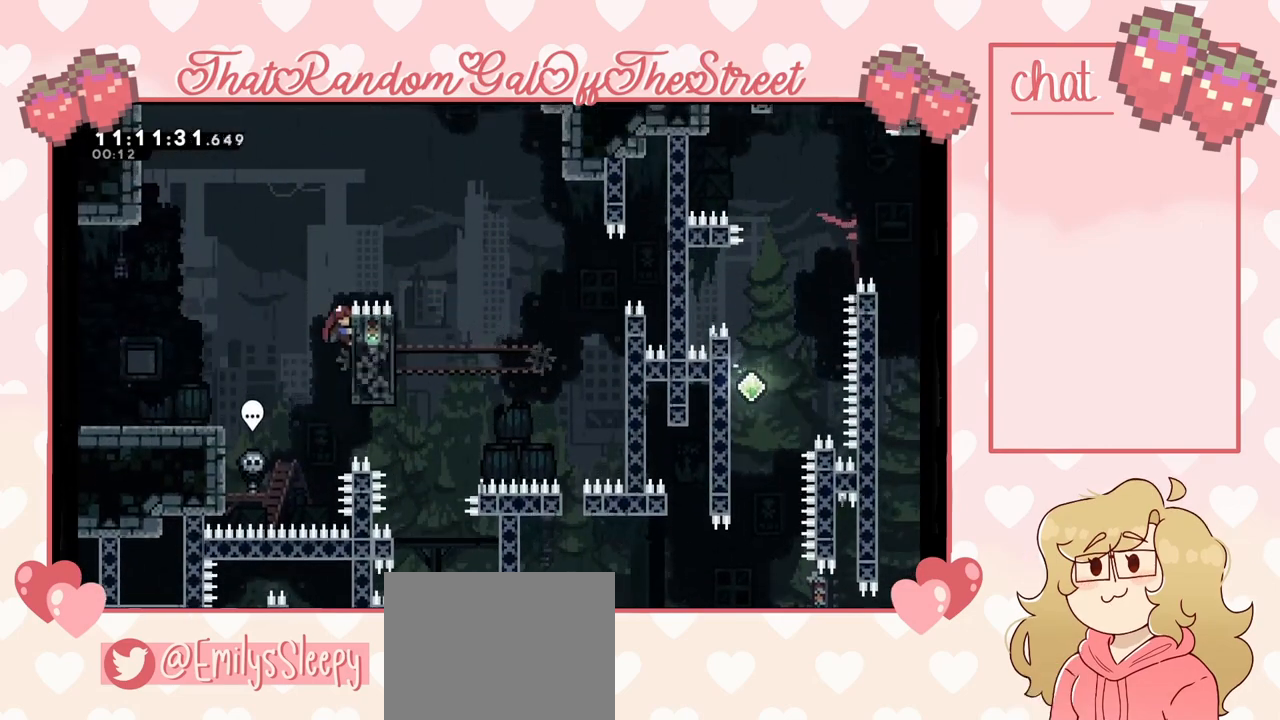
{"buttons": ["A", "L2"], "left_stick": "right", "right_stick": "center", "events": [[200, "left_stick", "center"], [433, "left_stick", "right"], [500, "A", "down"]]}
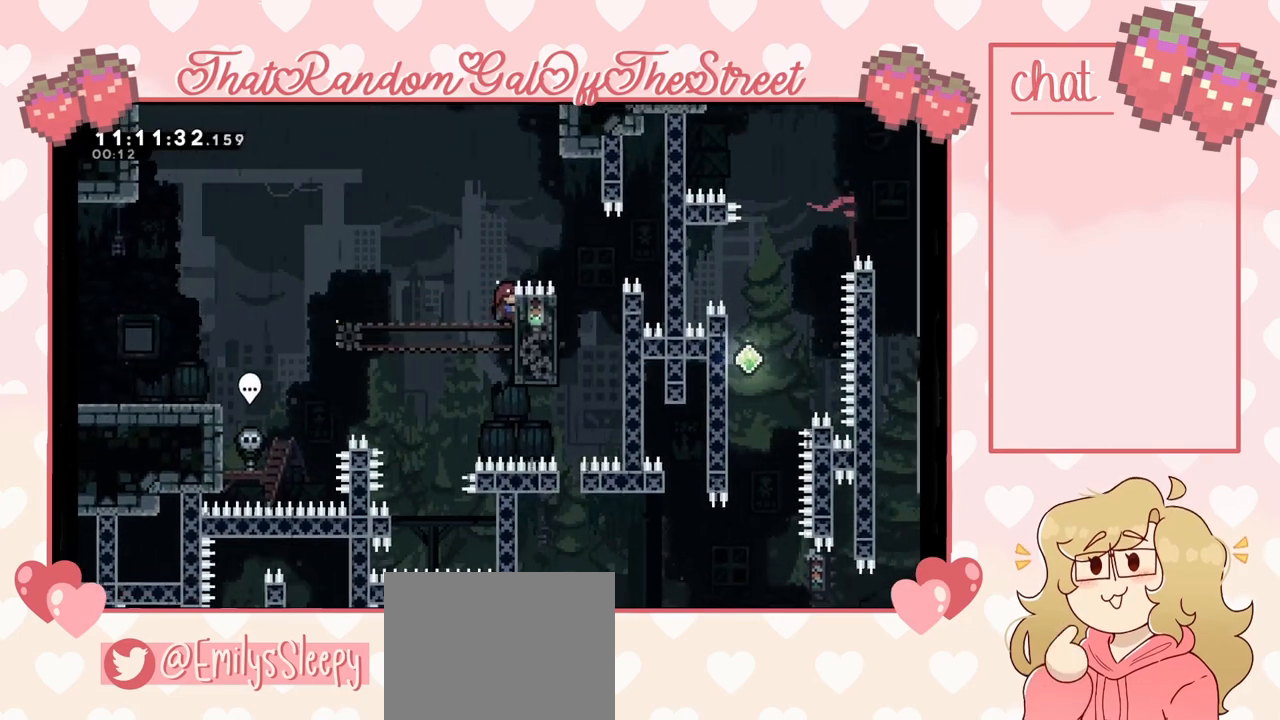
{"buttons": ["A"], "left_stick": "left", "right_stick": "center", "events": [[267, "L2", "up"], [500, "left_stick", "left"]]}
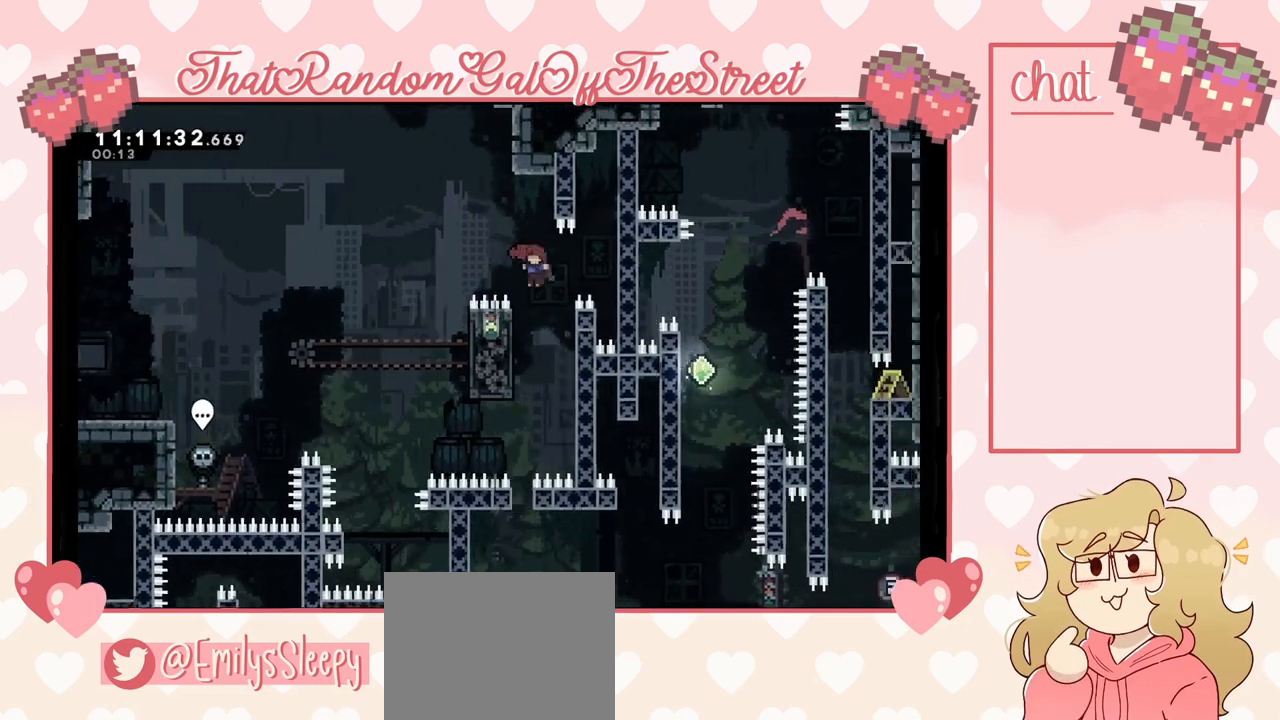
{"buttons": [], "left_stick": "center", "right_stick": "center", "events": [[67, "L2", "down"], [333, "A", "up"], [333, "L2", "up"], [333, "left_stick", "center"]]}
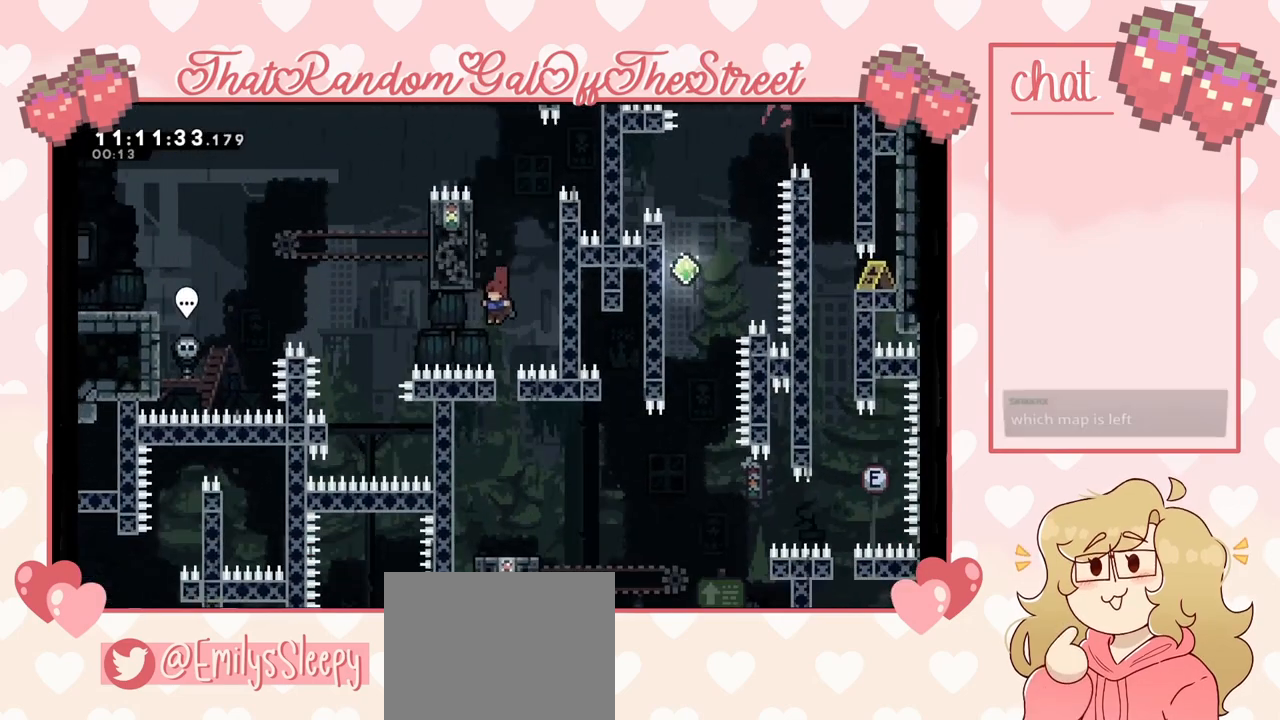
{"buttons": ["A", "B", "X", "Y"], "left_stick": "center", "right_stick": "center", "events": [[467, "A", "down"], [467, "X", "down"], [500, "B", "down"], [500, "Y", "down"]]}
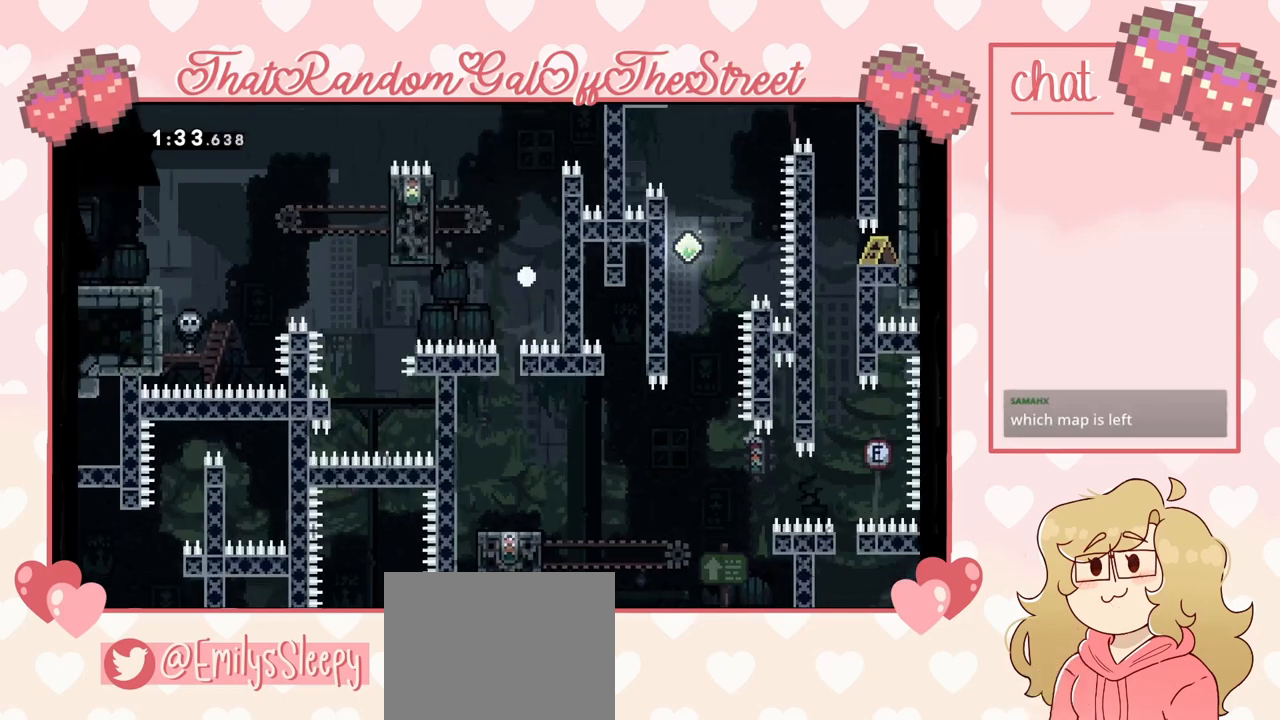
{"buttons": [], "left_stick": "center", "right_stick": "center", "events": [[133, "A", "up"], [167, "B", "up"], [167, "X", "up"], [167, "Y", "up"], [233, "B", "down"], [233, "Y", "down"], [267, "A", "down"], [267, "X", "down"], [400, "A", "up"], [400, "B", "up"], [400, "X", "up"], [400, "Y", "up"]]}
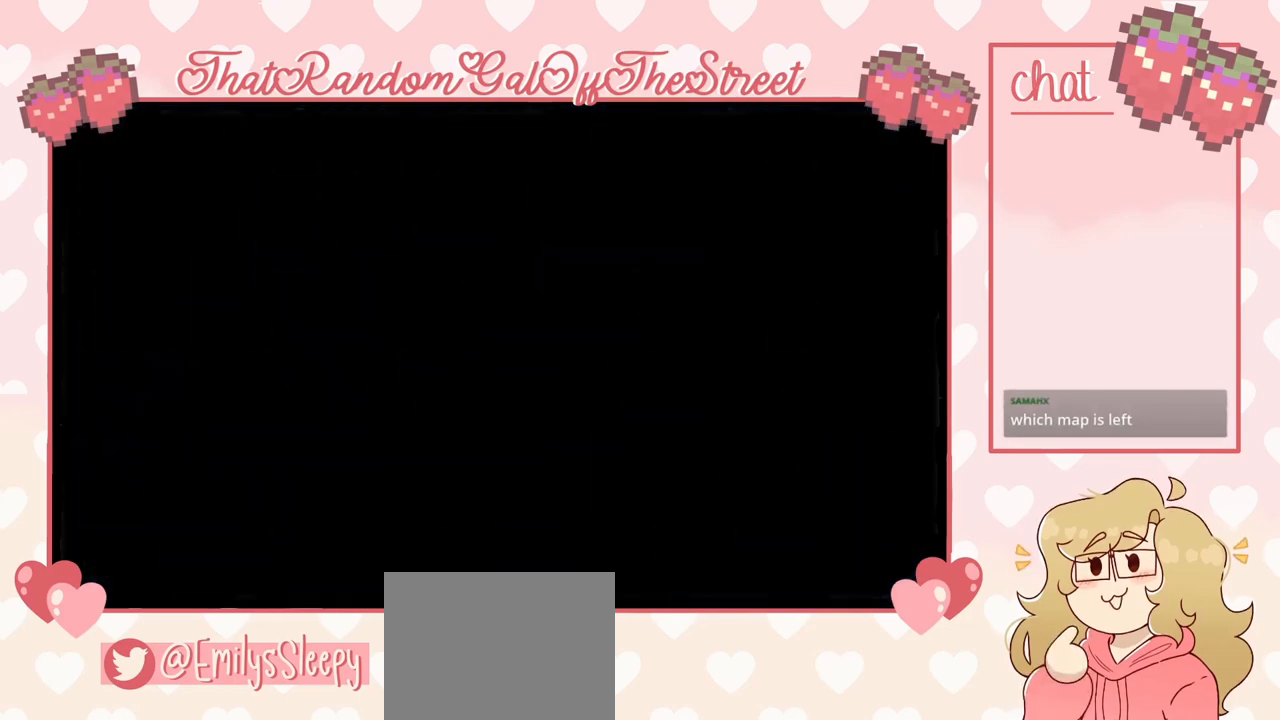
{"buttons": [], "left_stick": "right", "right_stick": "center", "events": [[467, "left_stick", "right"]]}
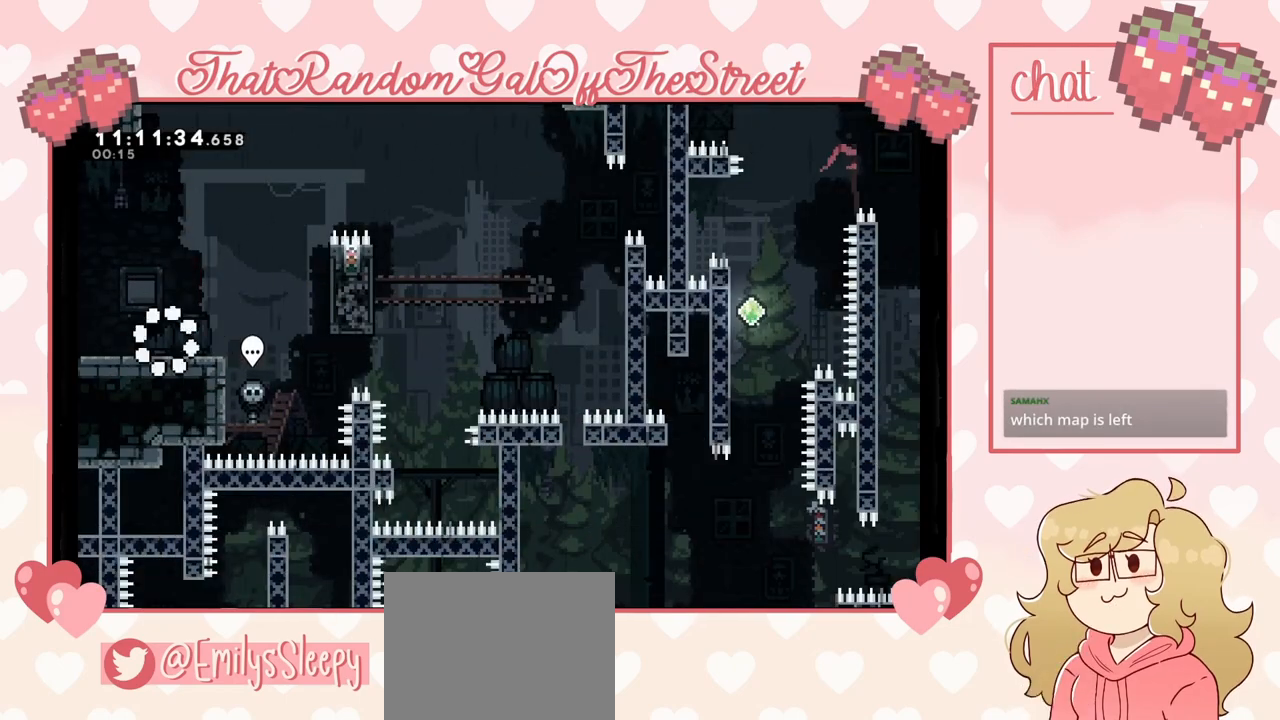
{"buttons": ["A"], "left_stick": "right", "right_stick": "center", "events": [[433, "A", "down"]]}
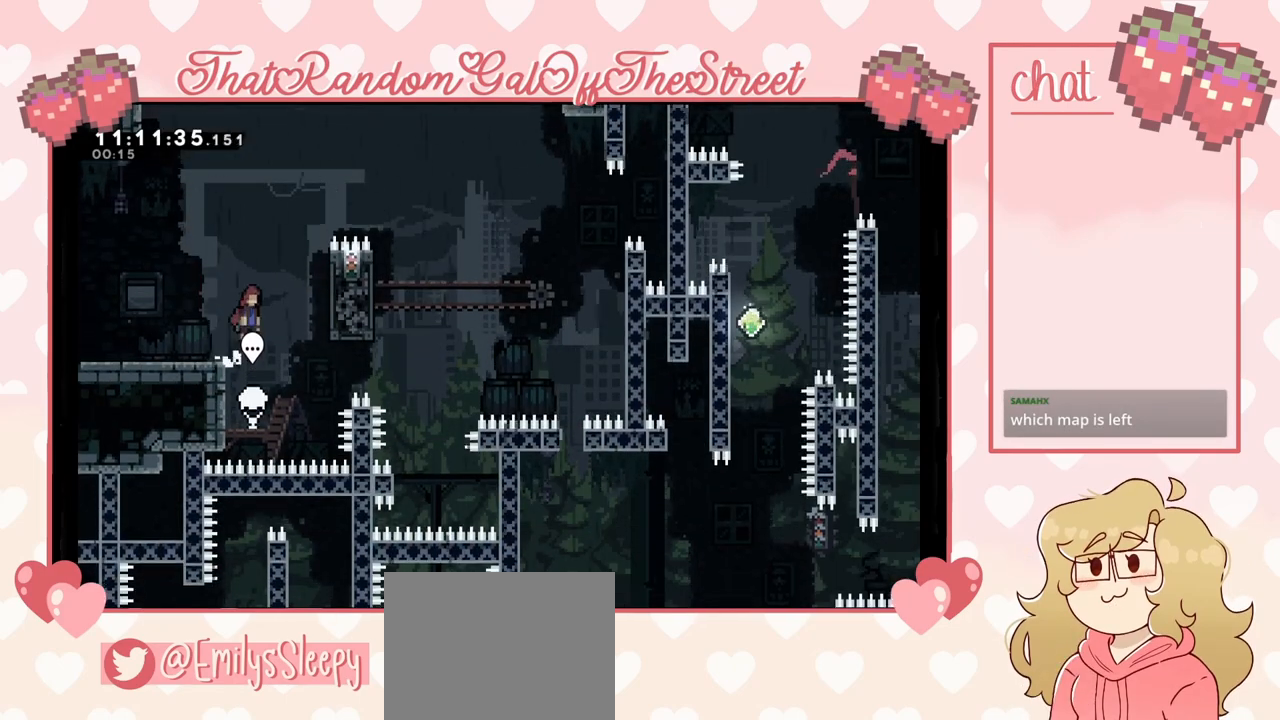
{"buttons": ["L2"], "left_stick": "up-right", "right_stick": "center", "events": [[267, "L2", "down"], [333, "left_stick", "up-right"], [367, "A", "up"]]}
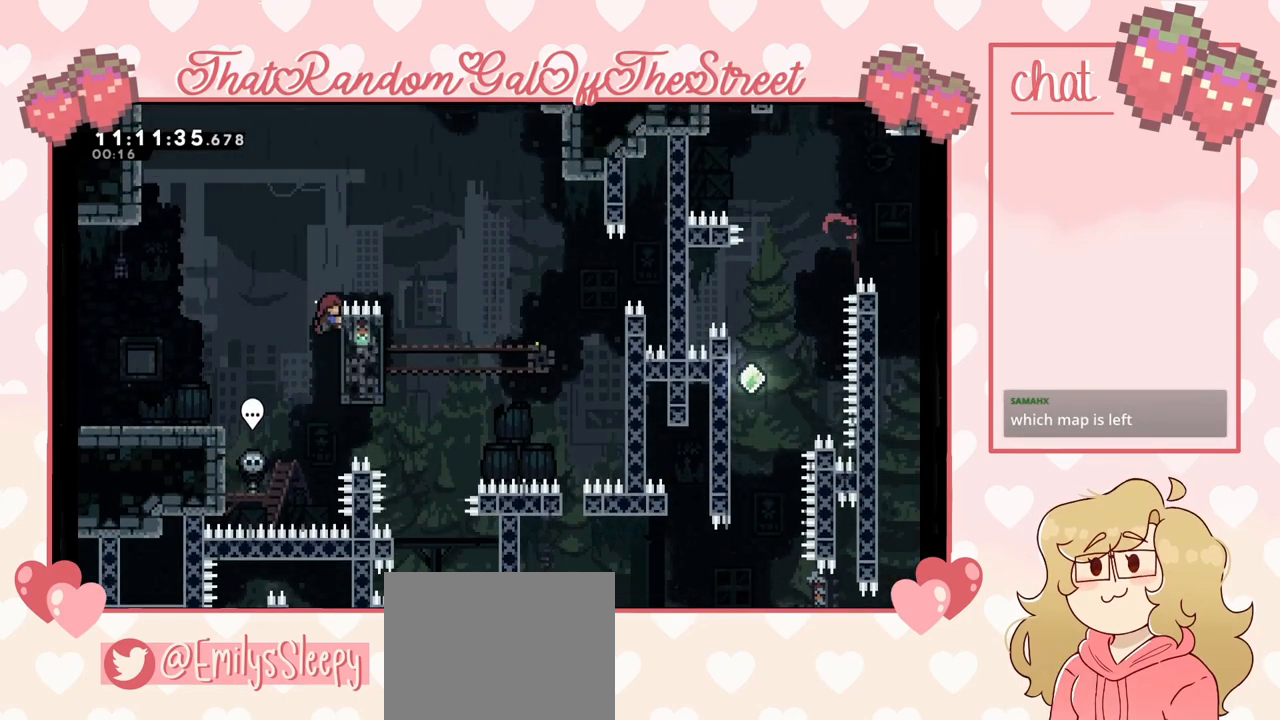
{"buttons": ["A"], "left_stick": "right", "right_stick": "center", "events": [[200, "A", "down"], [267, "left_stick", "right"], [333, "L2", "up"]]}
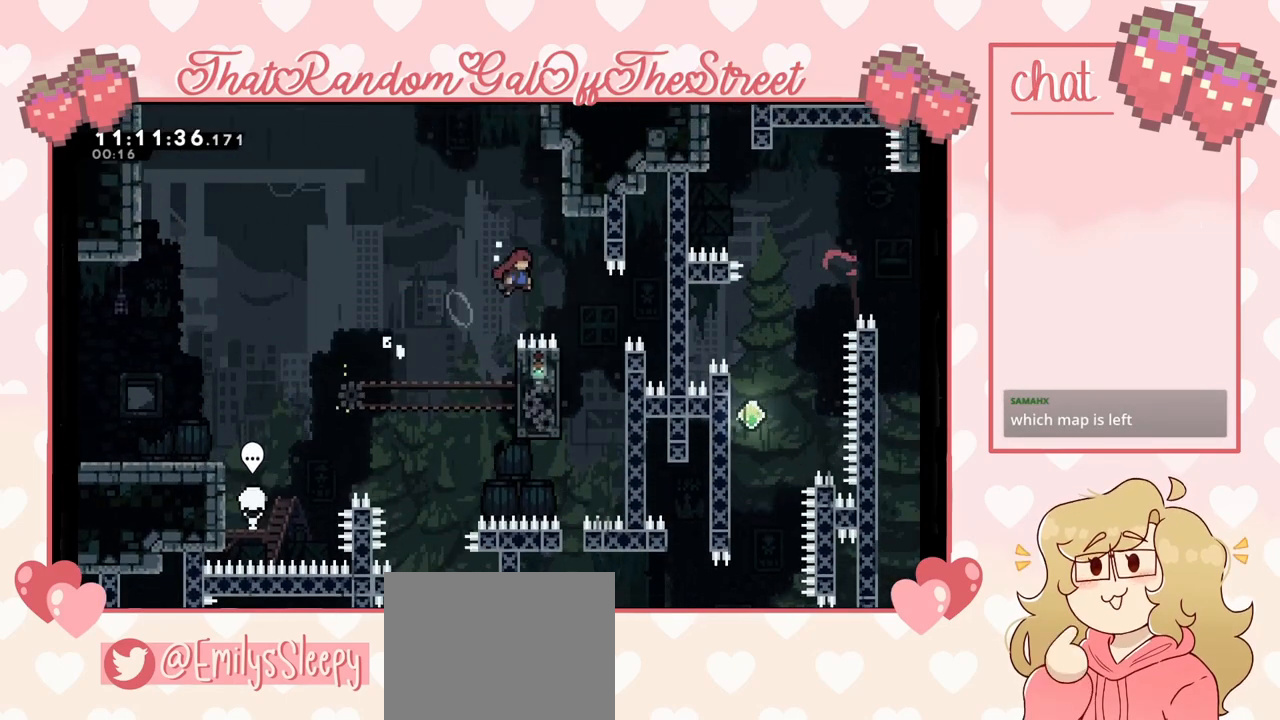
{"buttons": ["A", "L2"], "left_stick": "up-left", "right_stick": "center", "events": [[233, "left_stick", "up-left"], [367, "L2", "down"]]}
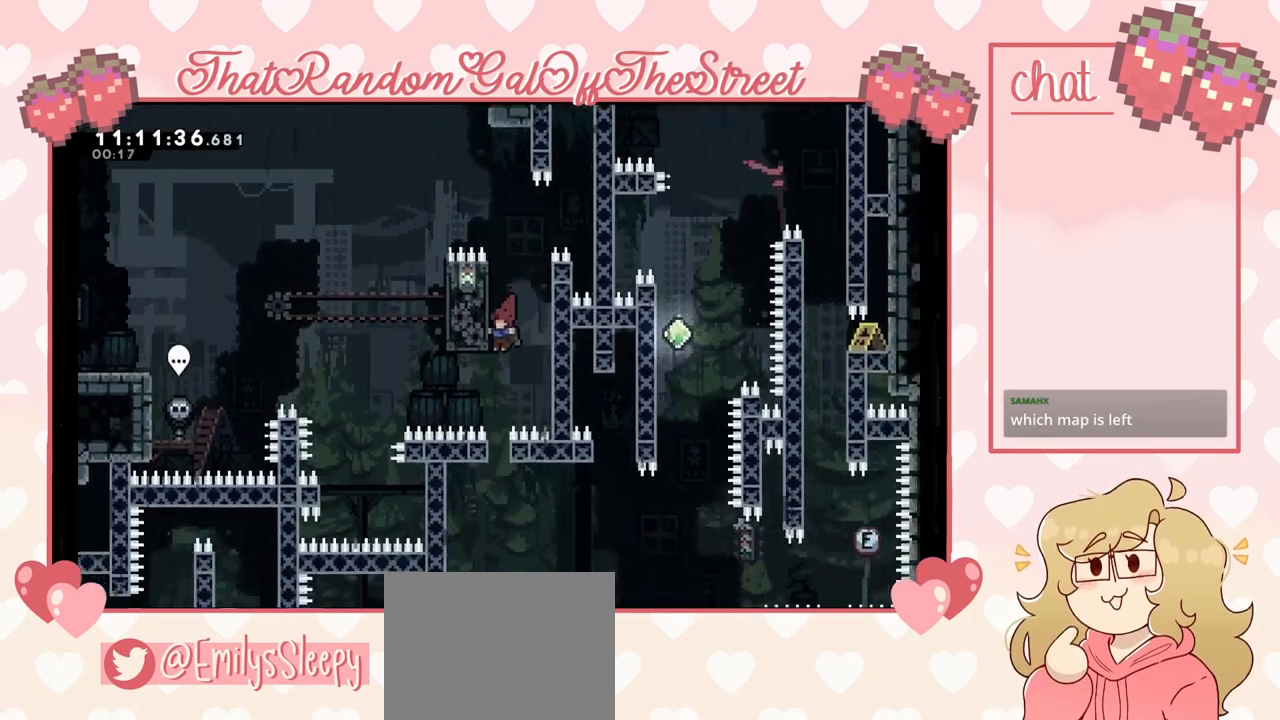
{"buttons": [], "left_stick": "center", "right_stick": "center", "events": [[67, "A", "up"], [67, "left_stick", "center"], [133, "L2", "up"]]}
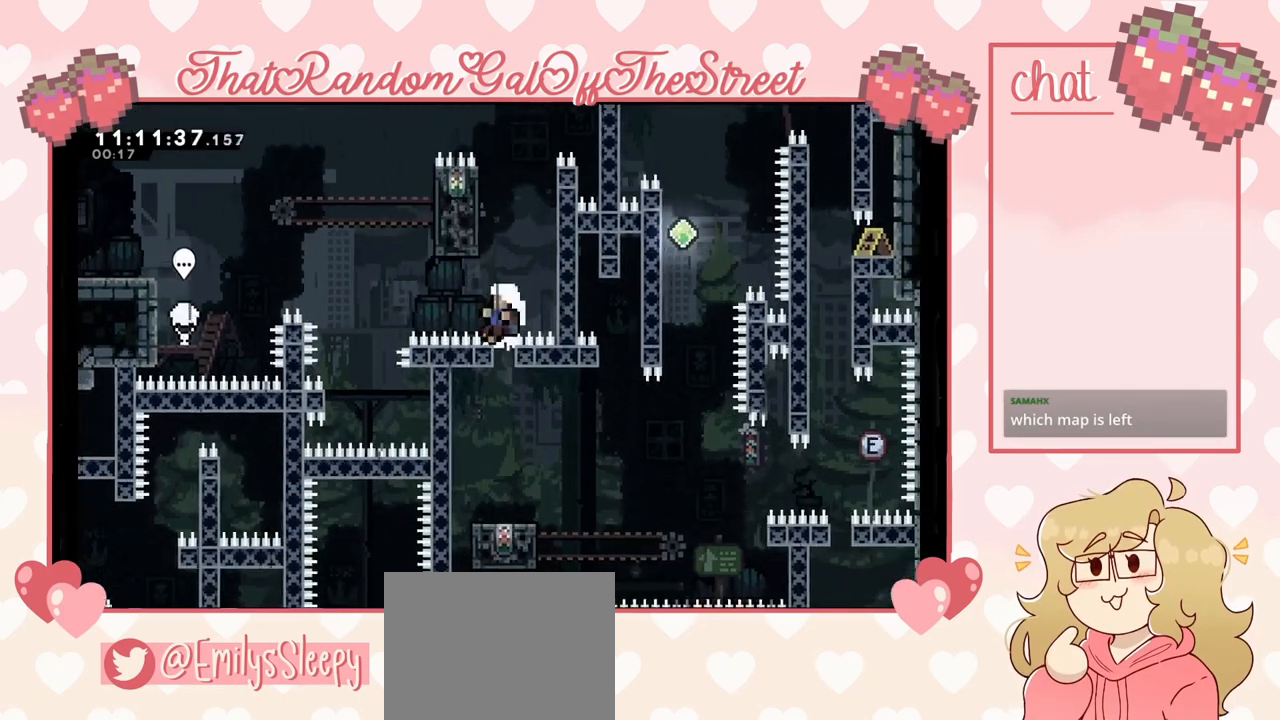
{"buttons": [], "left_stick": "center", "right_stick": "center", "events": [[333, "A", "down"], [333, "B", "down"], [333, "X", "down"], [333, "Y", "down"], [500, "A", "up"], [500, "B", "up"], [500, "X", "up"], [500, "Y", "up"]]}
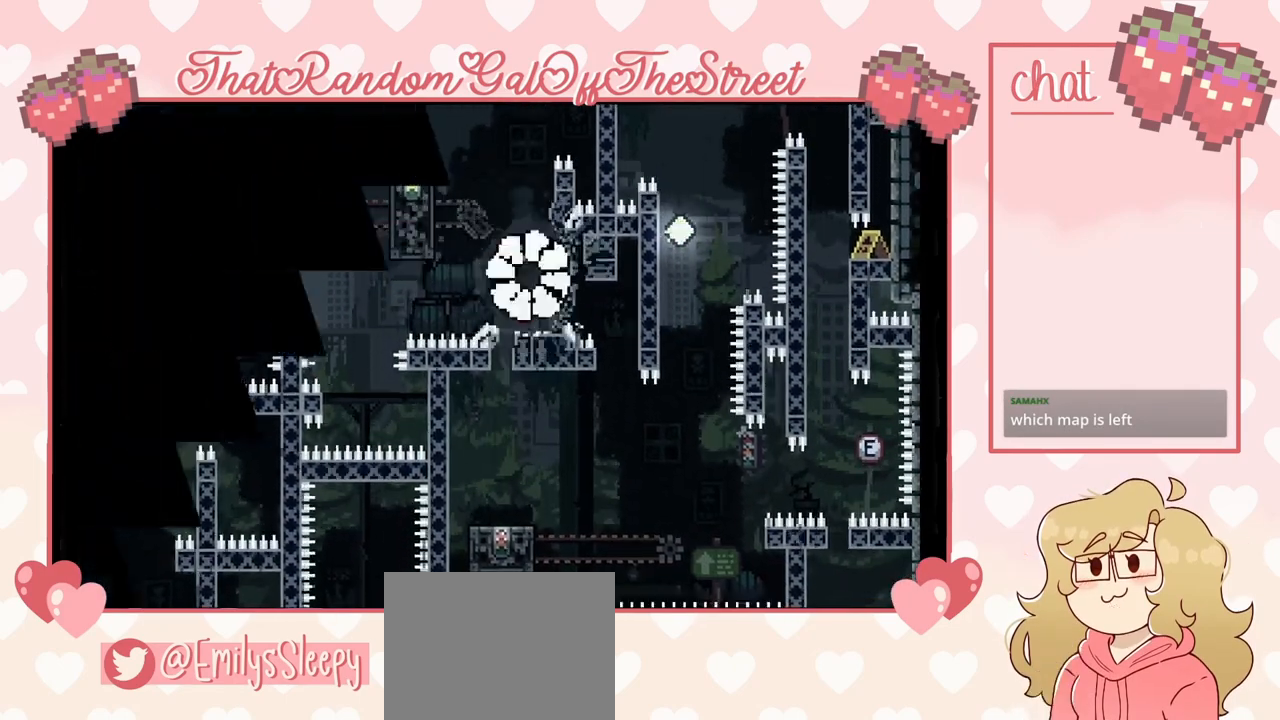
{"buttons": [], "left_stick": "center", "right_stick": "center", "events": [[100, "A", "down"], [100, "B", "down"], [100, "X", "down"], [100, "Y", "down"], [200, "A", "up"], [200, "B", "up"], [200, "Y", "up"], [233, "B", "down"], [233, "X", "up"], [267, "A", "down"], [267, "X", "down"], [267, "Y", "down"], [400, "A", "up"], [400, "B", "up"], [433, "X", "up"], [433, "Y", "up"]]}
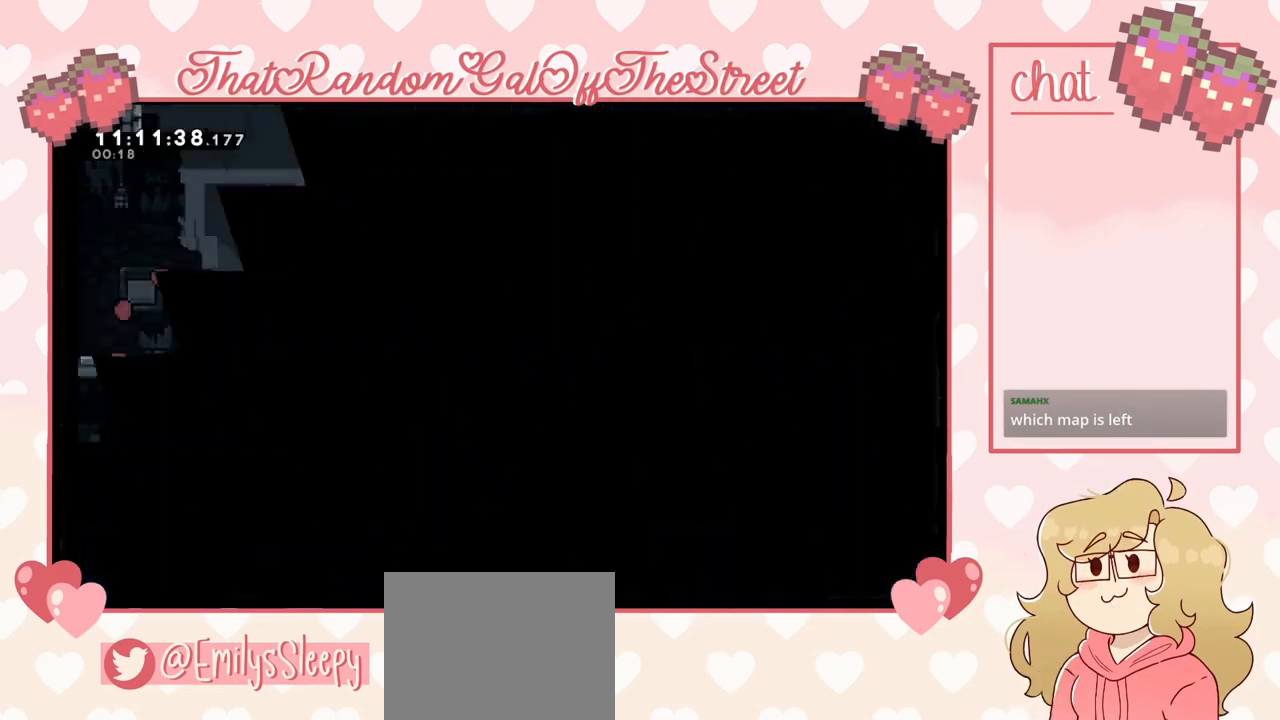
{"buttons": [], "left_stick": "right", "right_stick": "center", "events": [[167, "left_stick", "right"]]}
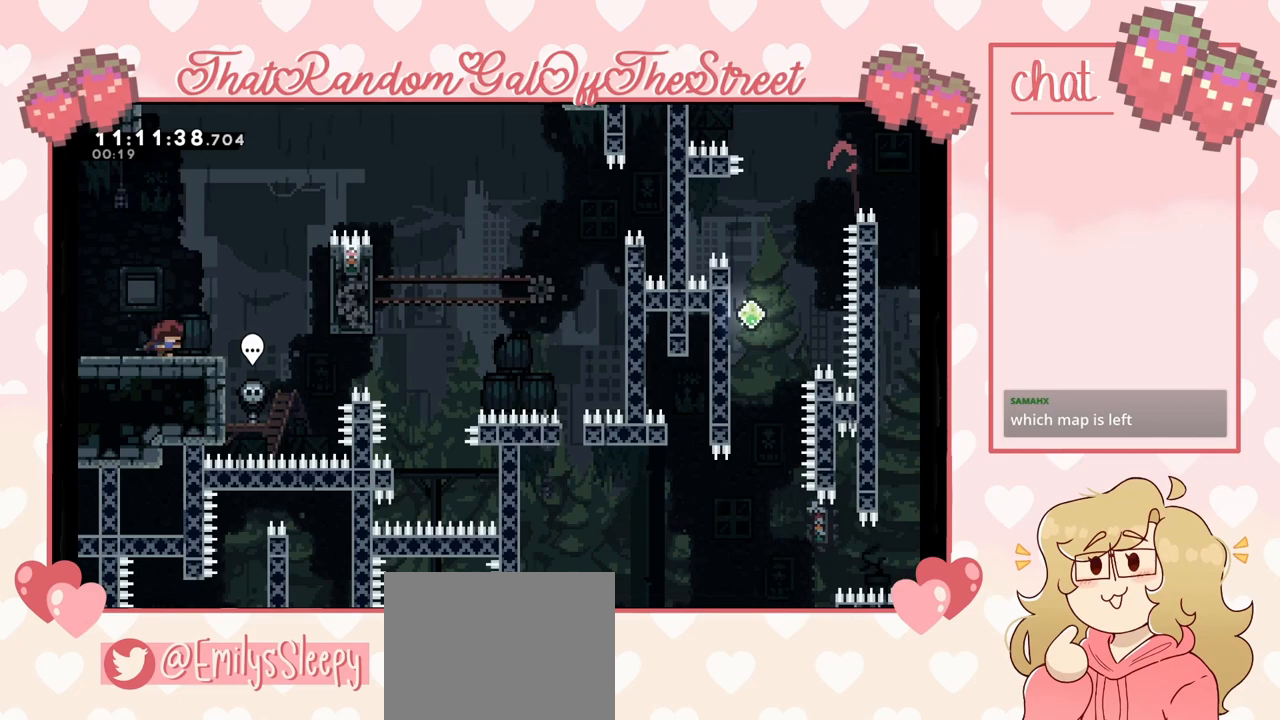
{"buttons": ["A"], "left_stick": "right", "right_stick": "center", "events": [[367, "A", "down"]]}
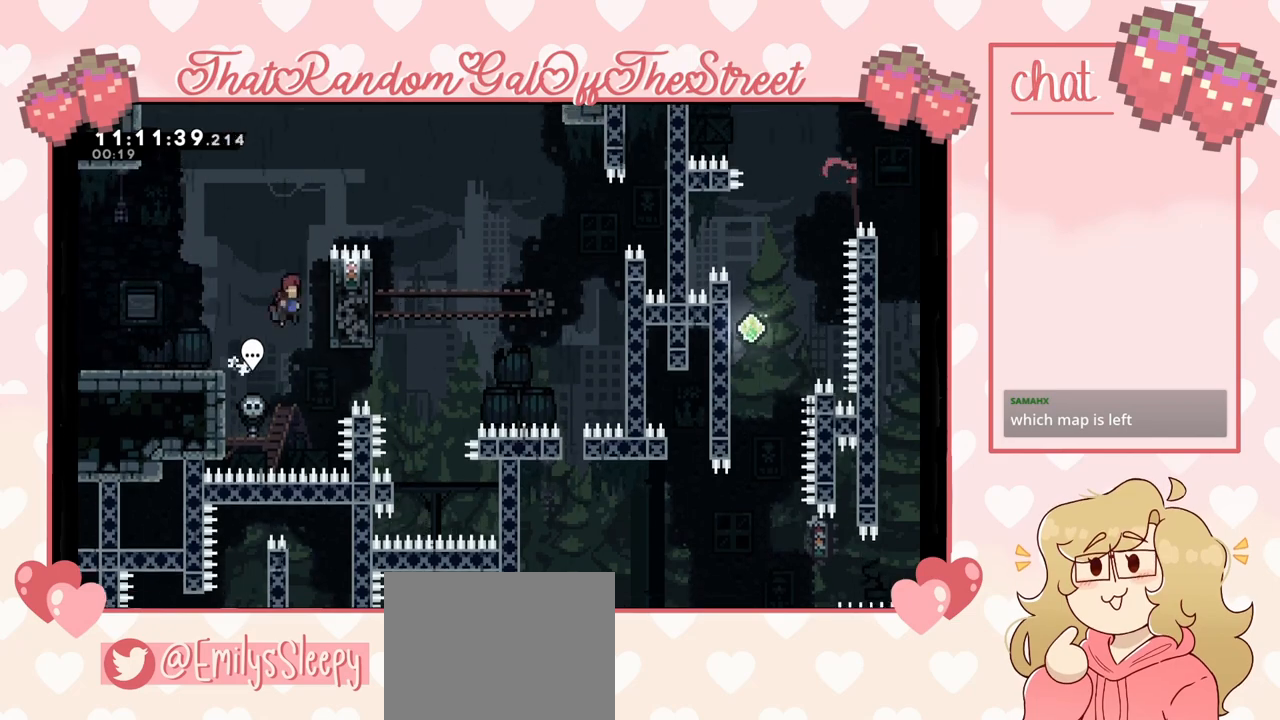
{"buttons": ["L2"], "left_stick": "up-right", "right_stick": "center", "events": [[33, "left_stick", "up-right"], [100, "L2", "down"], [233, "A", "up"]]}
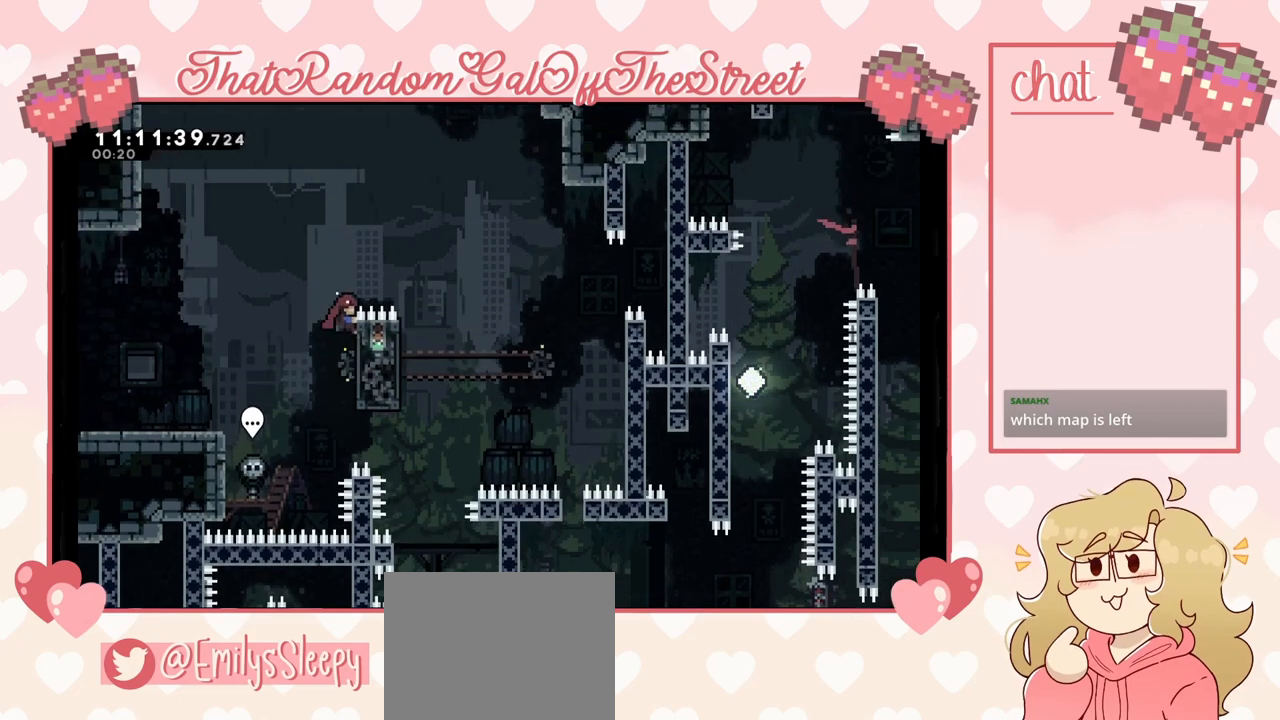
{"buttons": ["A"], "left_stick": "right", "right_stick": "center", "events": [[233, "A", "down"], [233, "left_stick", "right"], [300, "L2", "up"]]}
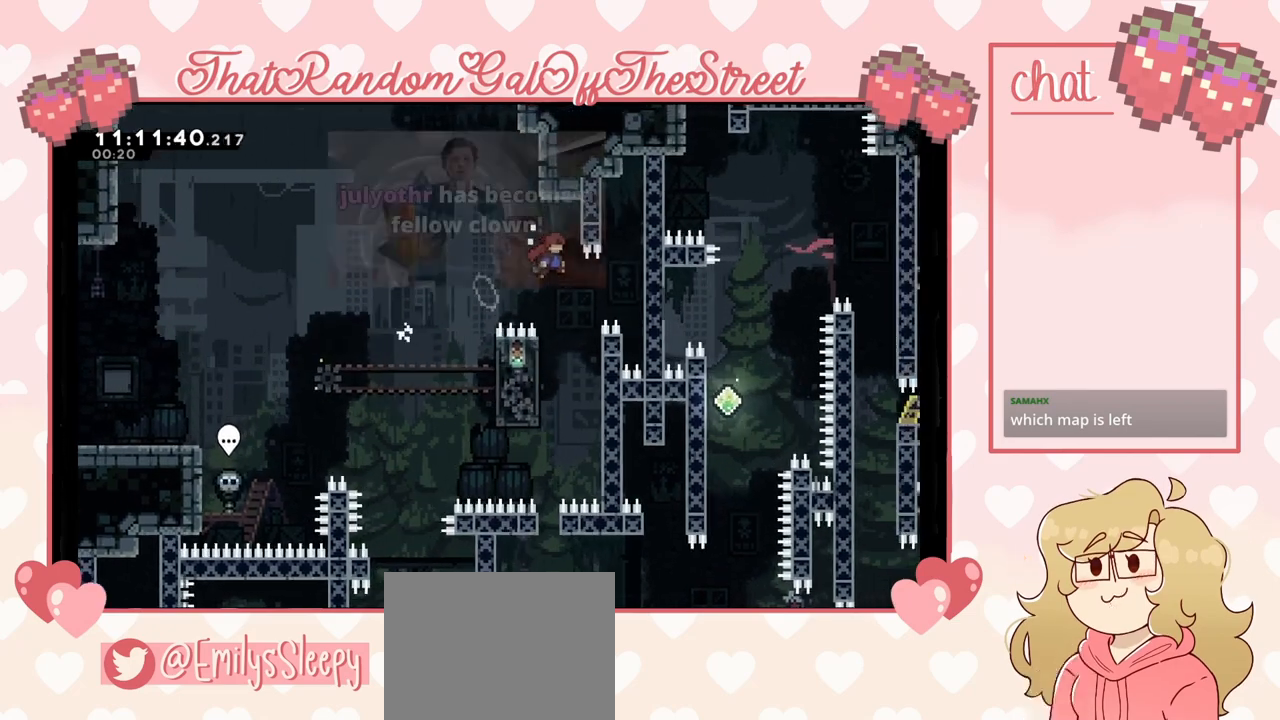
{"buttons": ["L2"], "left_stick": "left", "right_stick": "center", "events": [[100, "left_stick", "center"], [200, "left_stick", "left"], [300, "L2", "down"], [433, "A", "up"]]}